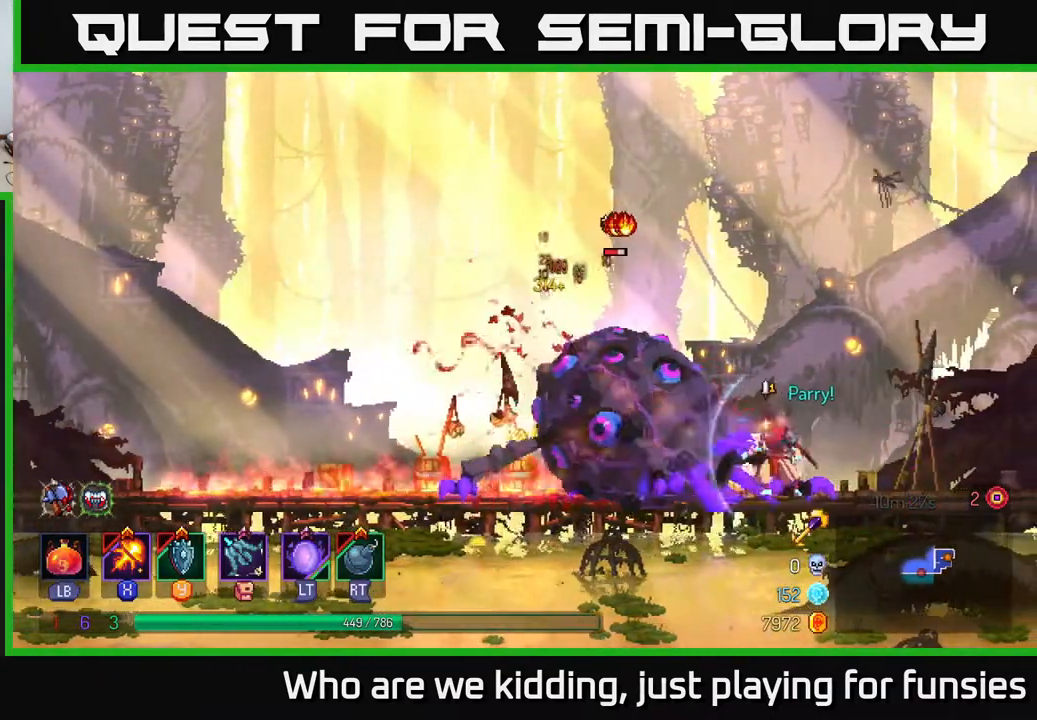
Gameplay with a controller (Xbox layout); each line is a JSON object with the inputs held at the frame after it. "events" lists button and stick changes between this image and that frame as [ms after this image, input, new state], when the widget could be followed in between.
{"buttons": ["X"], "left_stick": "center", "right_stick": "center", "events": []}
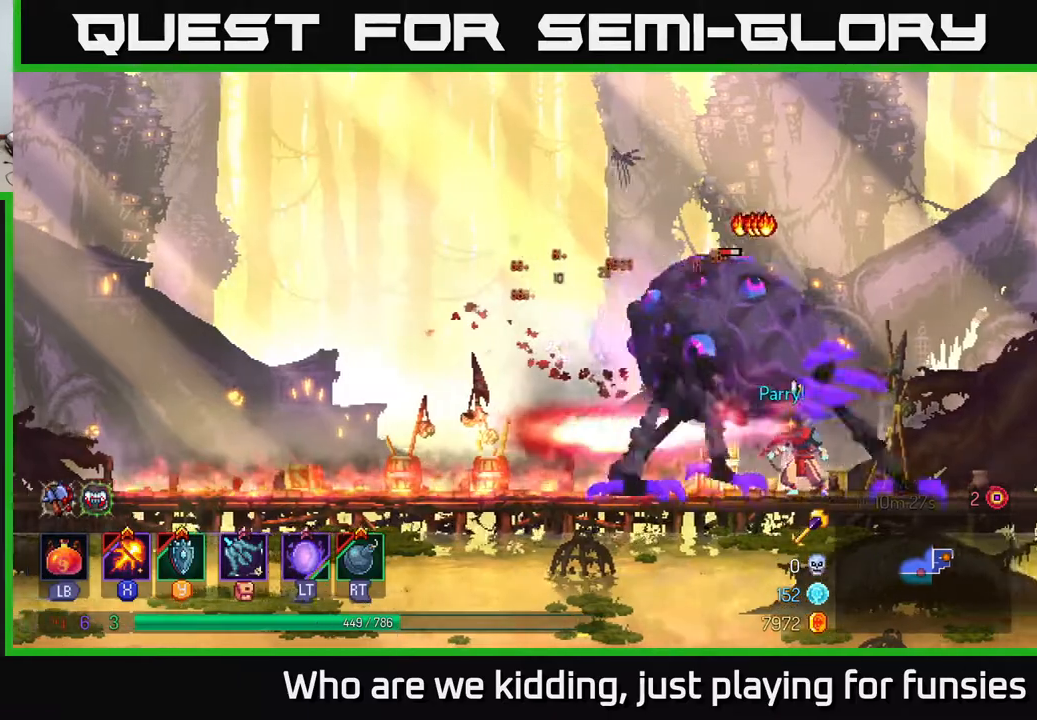
{"buttons": [], "left_stick": "center", "right_stick": "center", "events": [[300, "X", "up"], [400, "Y", "down"], [500, "Y", "up"]]}
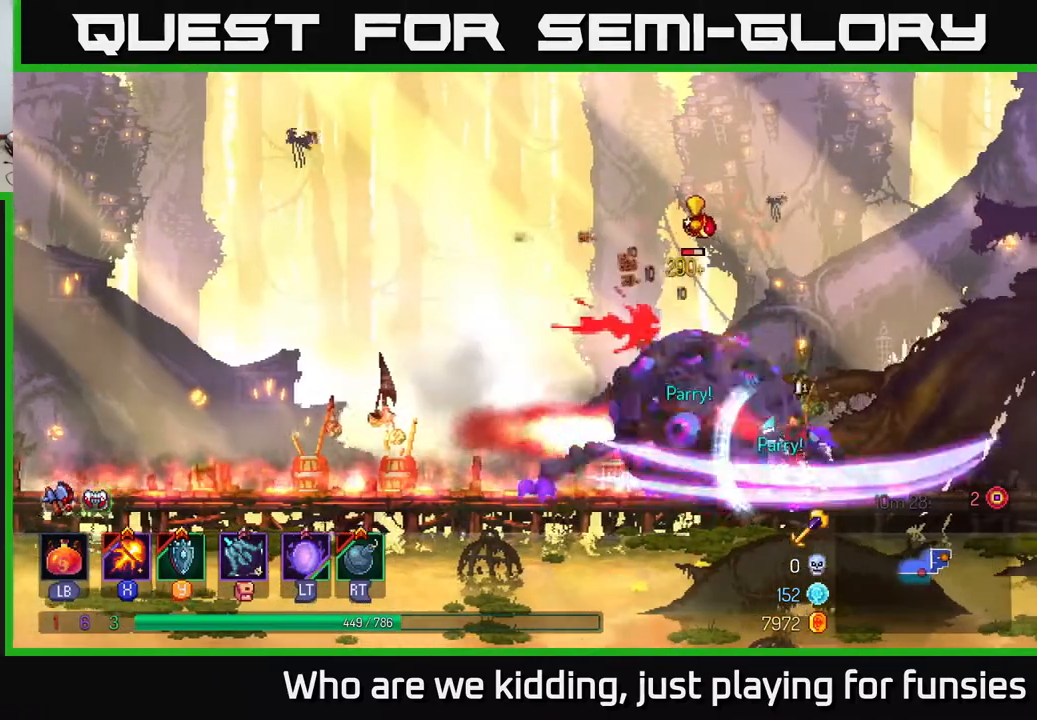
{"buttons": ["X"], "left_stick": "center", "right_stick": "center", "events": [[217, "X", "down"]]}
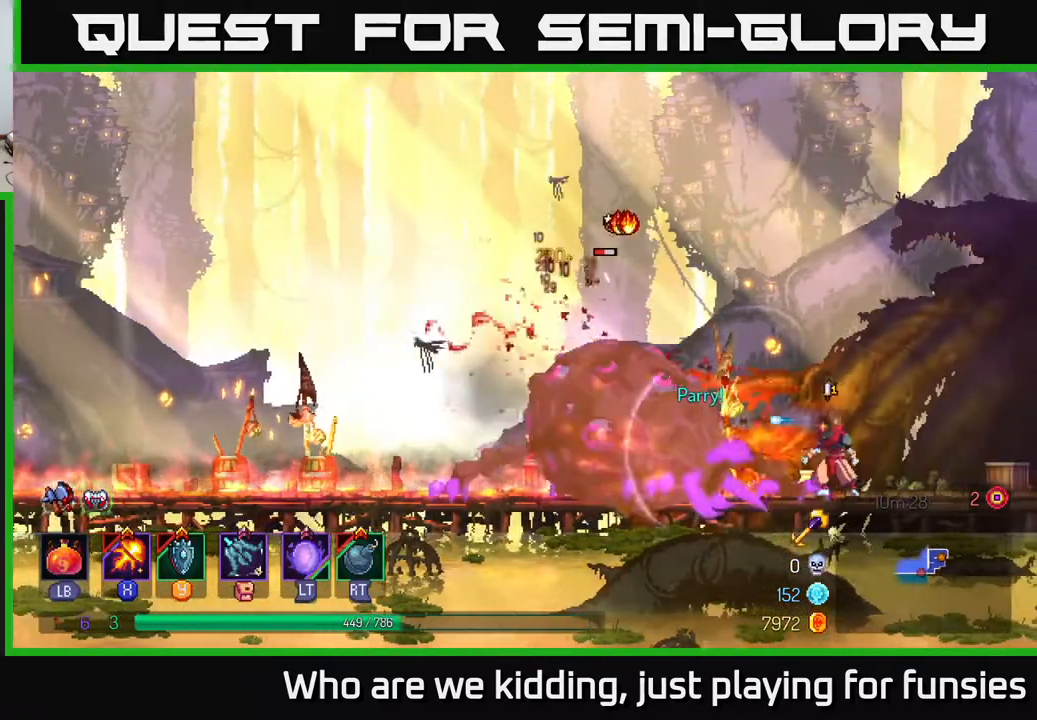
{"buttons": ["X"], "left_stick": "center", "right_stick": "center", "events": []}
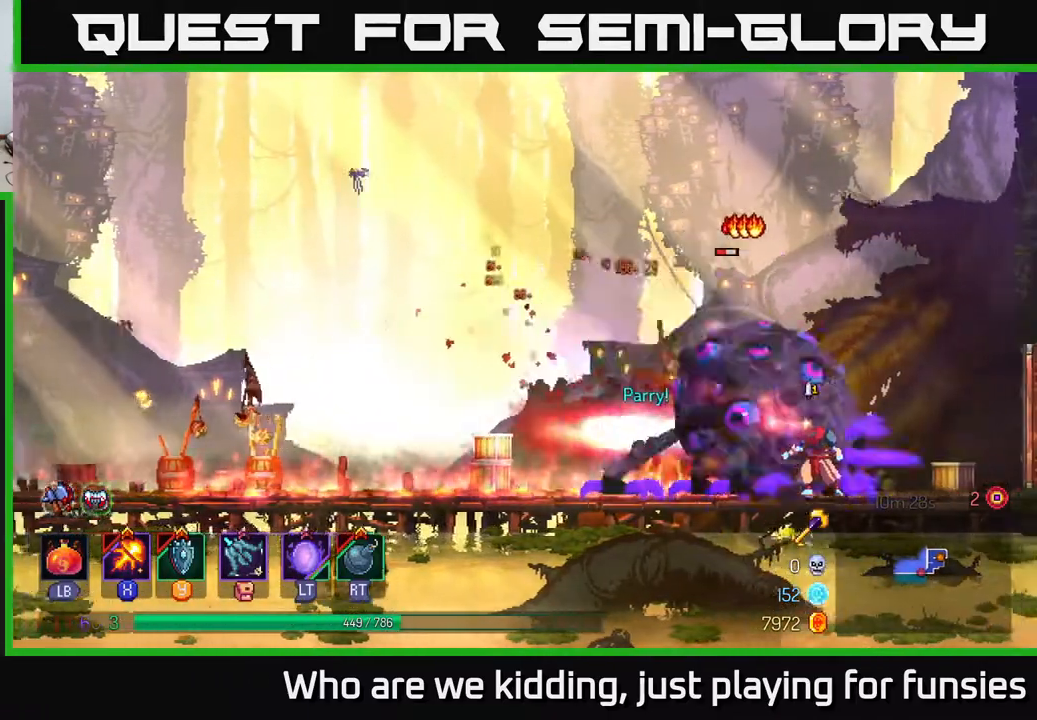
{"buttons": [], "left_stick": "center", "right_stick": "center", "events": [[100, "X", "up"], [350, "Y", "down"], [433, "Y", "up"]]}
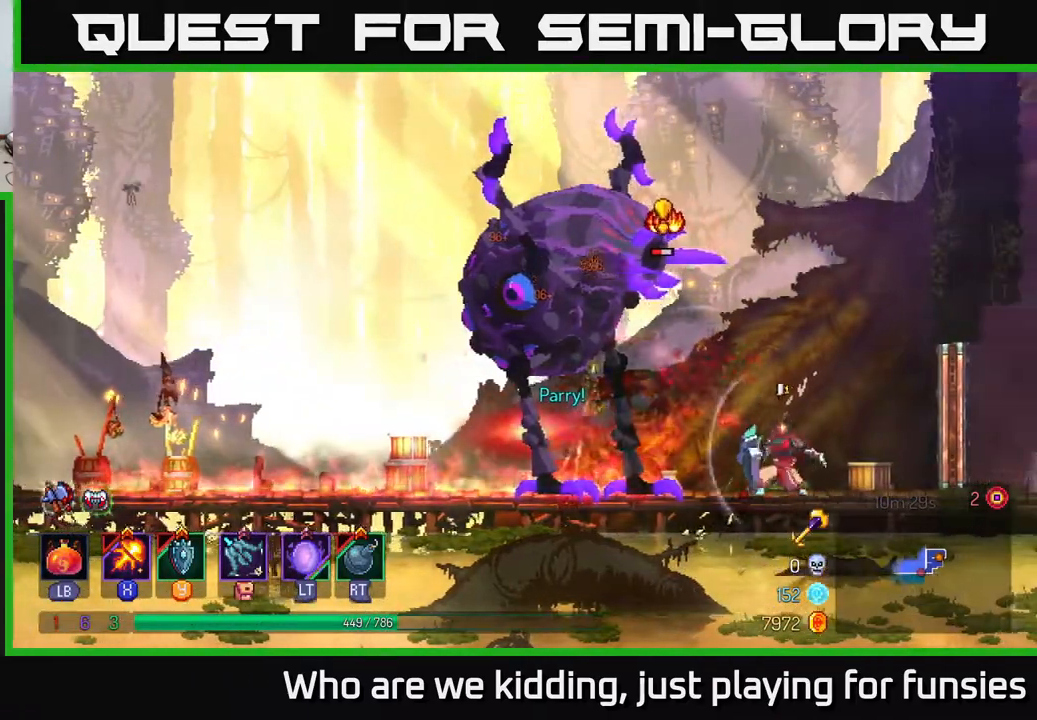
{"buttons": ["X"], "left_stick": "center", "right_stick": "center", "events": [[117, "X", "down"]]}
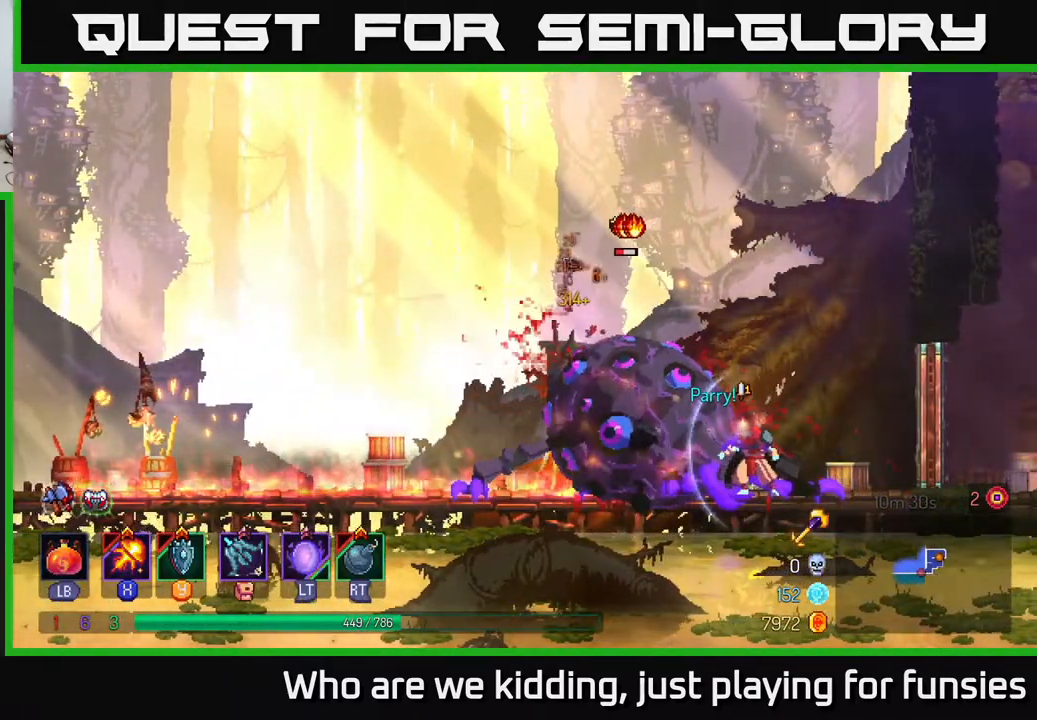
{"buttons": ["X"], "left_stick": "center", "right_stick": "center", "events": []}
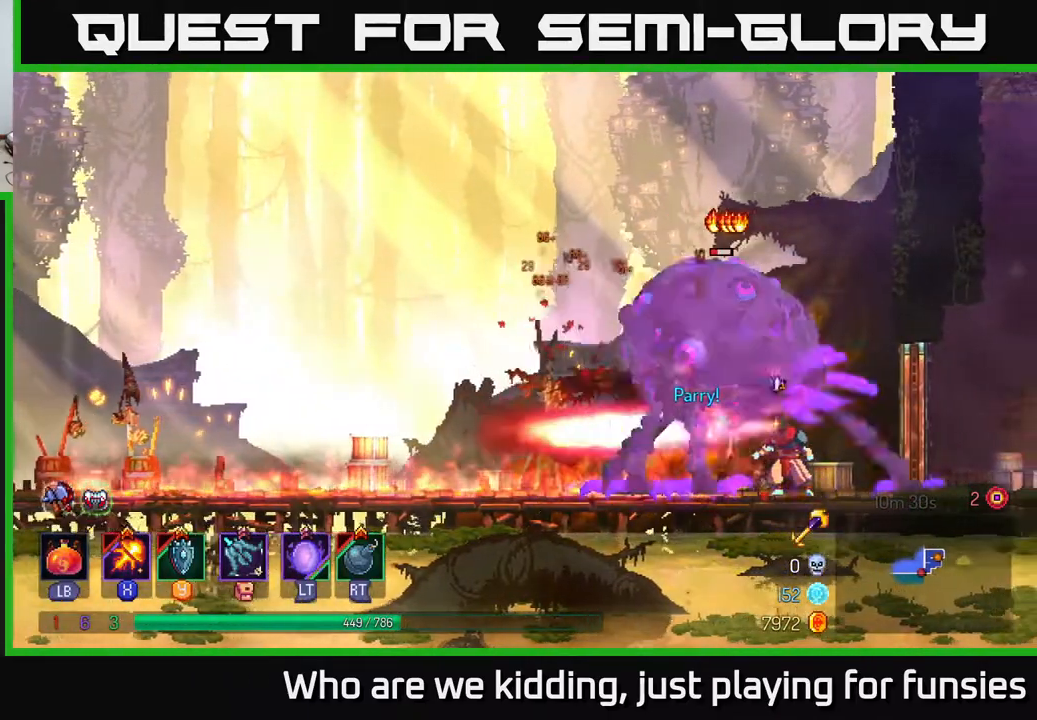
{"buttons": ["Y"], "left_stick": "center", "right_stick": "center", "events": [[383, "X", "up"], [467, "Y", "down"]]}
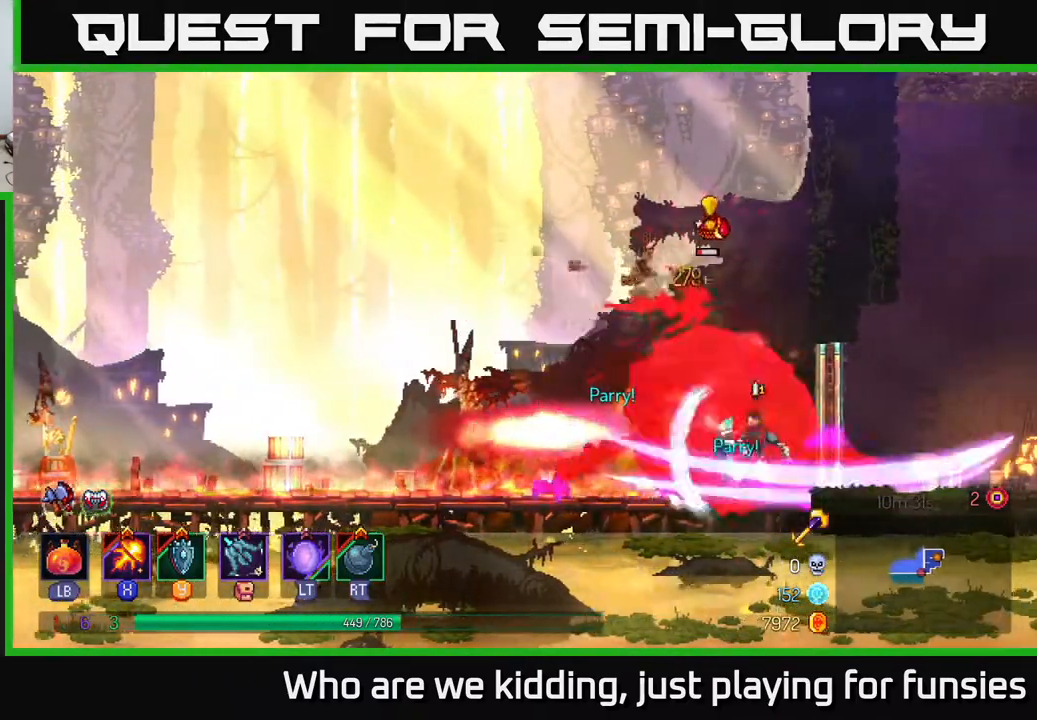
{"buttons": ["X"], "left_stick": "center", "right_stick": "center", "events": [[50, "Y", "up"], [250, "X", "down"]]}
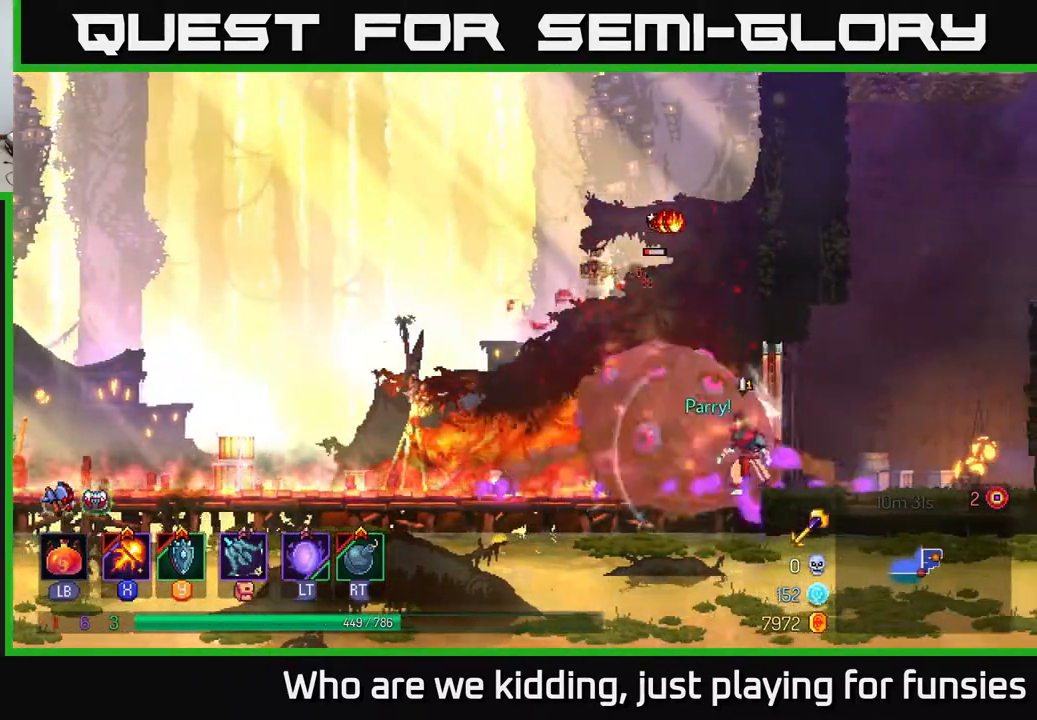
{"buttons": ["X"], "left_stick": "center", "right_stick": "center", "events": []}
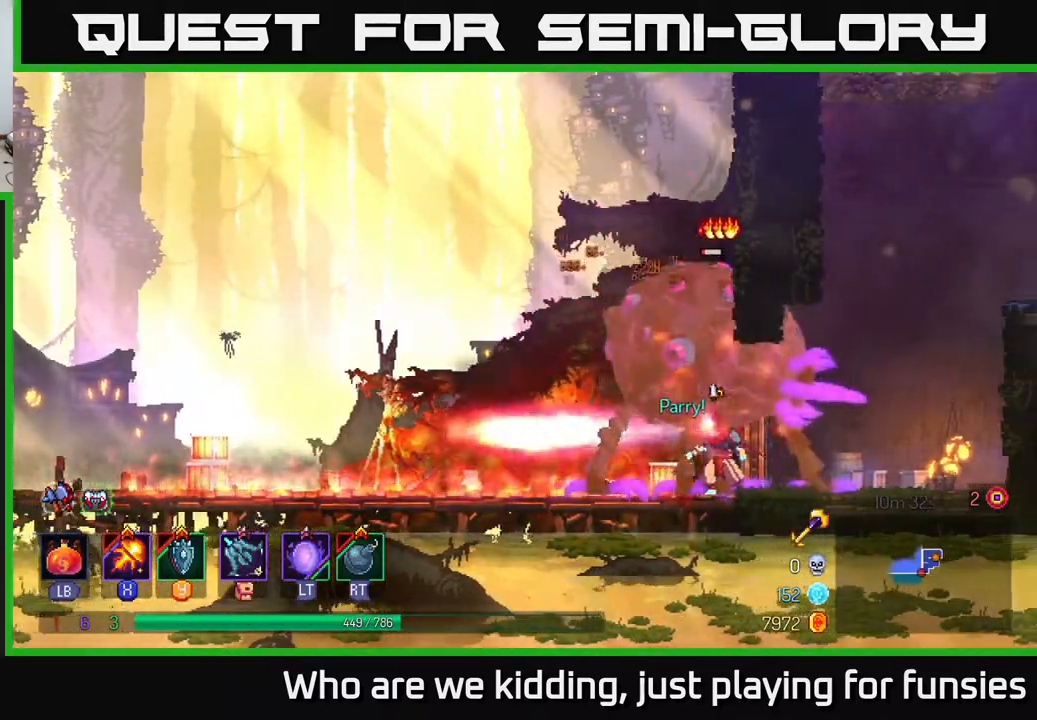
{"buttons": ["B"], "left_stick": "left", "right_stick": "center", "events": [[150, "X", "up"], [150, "left_stick", "left"], [267, "B", "down"]]}
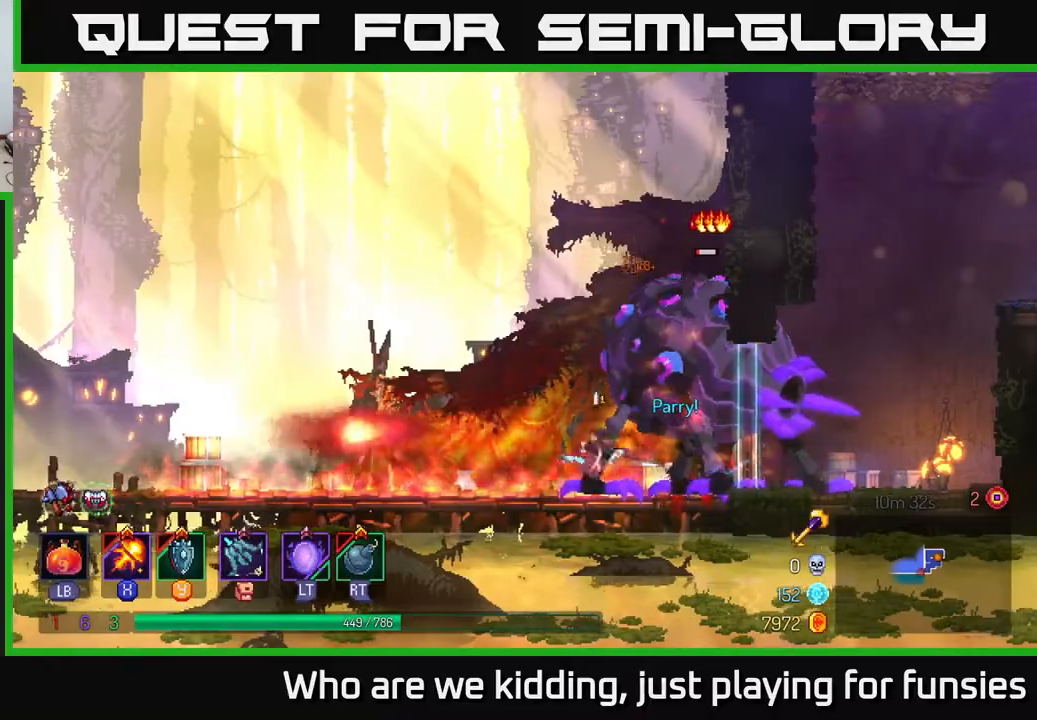
{"buttons": [], "left_stick": "left", "right_stick": "center", "events": [[50, "B", "up"]]}
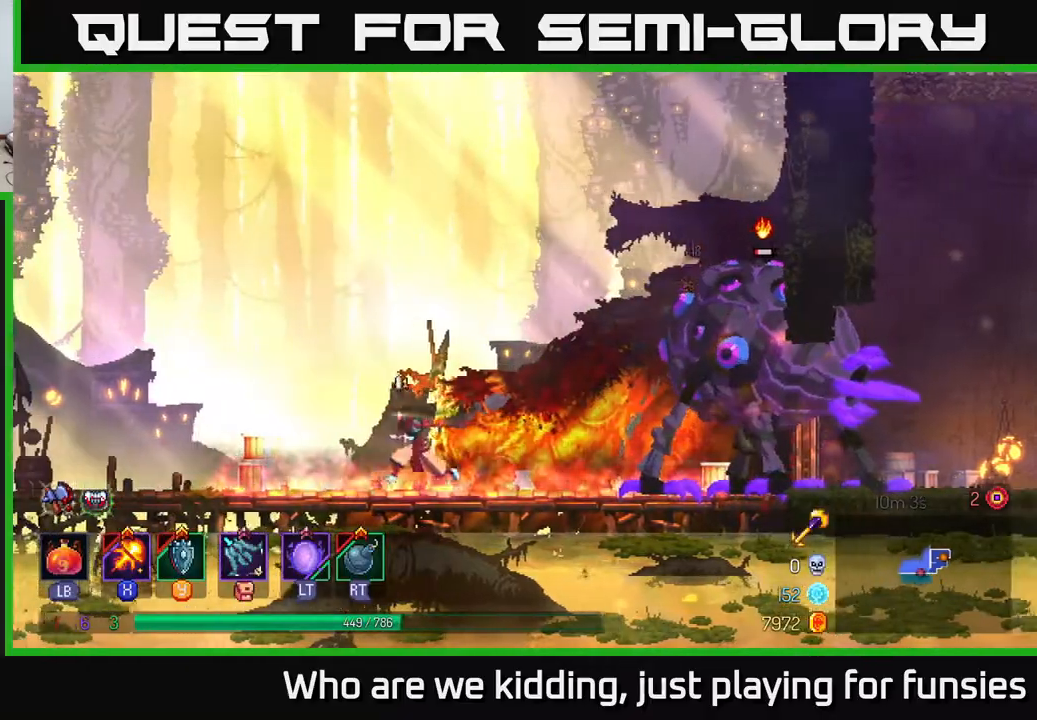
{"buttons": [], "left_stick": "left", "right_stick": "center", "events": []}
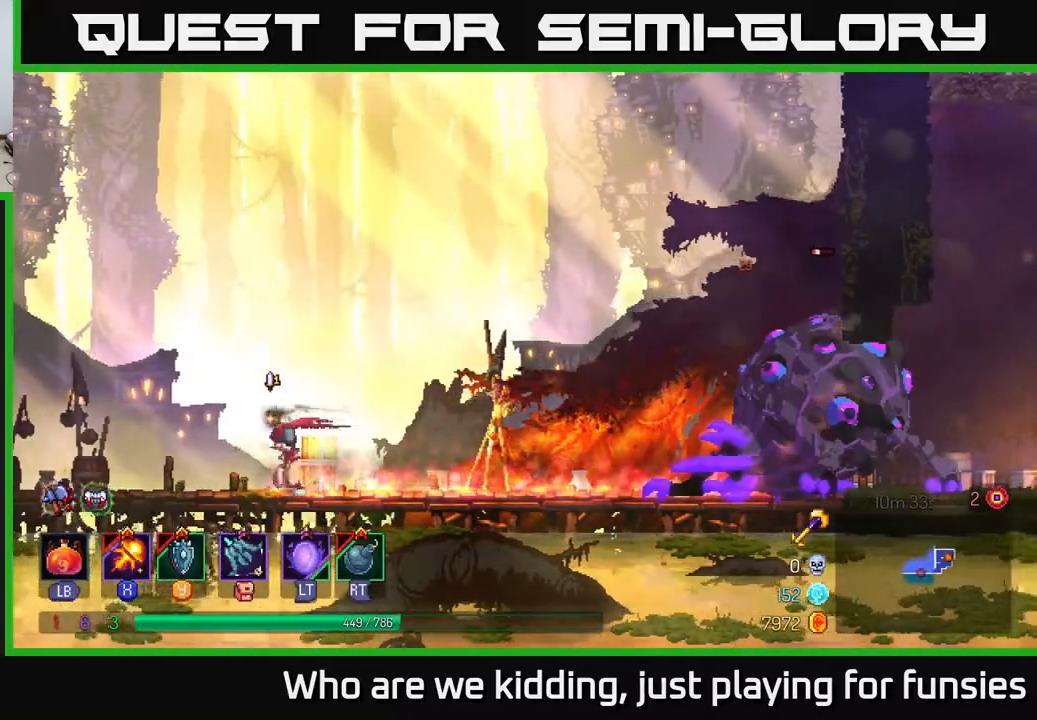
{"buttons": [], "left_stick": "left", "right_stick": "center", "events": []}
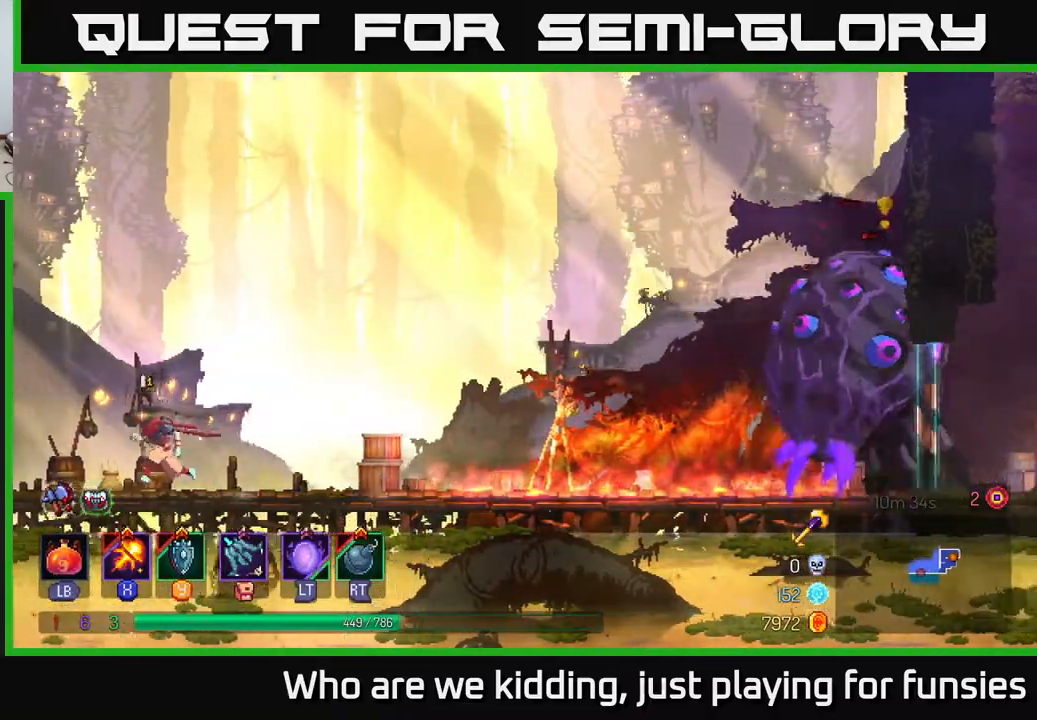
{"buttons": [], "left_stick": "left", "right_stick": "center", "events": [[283, "B", "down"], [467, "B", "up"]]}
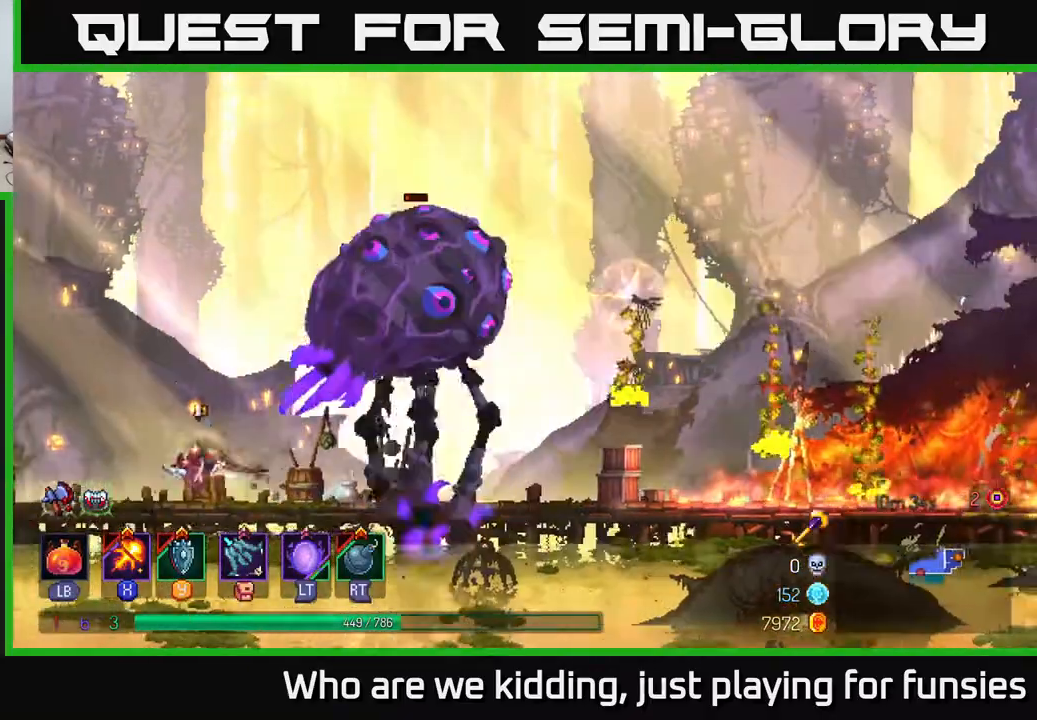
{"buttons": [], "left_stick": "center", "right_stick": "center", "events": [[33, "A", "down"], [183, "A", "up"], [267, "left_stick", "right"], [367, "R2", "down"], [467, "R2", "up"], [483, "left_stick", "center"]]}
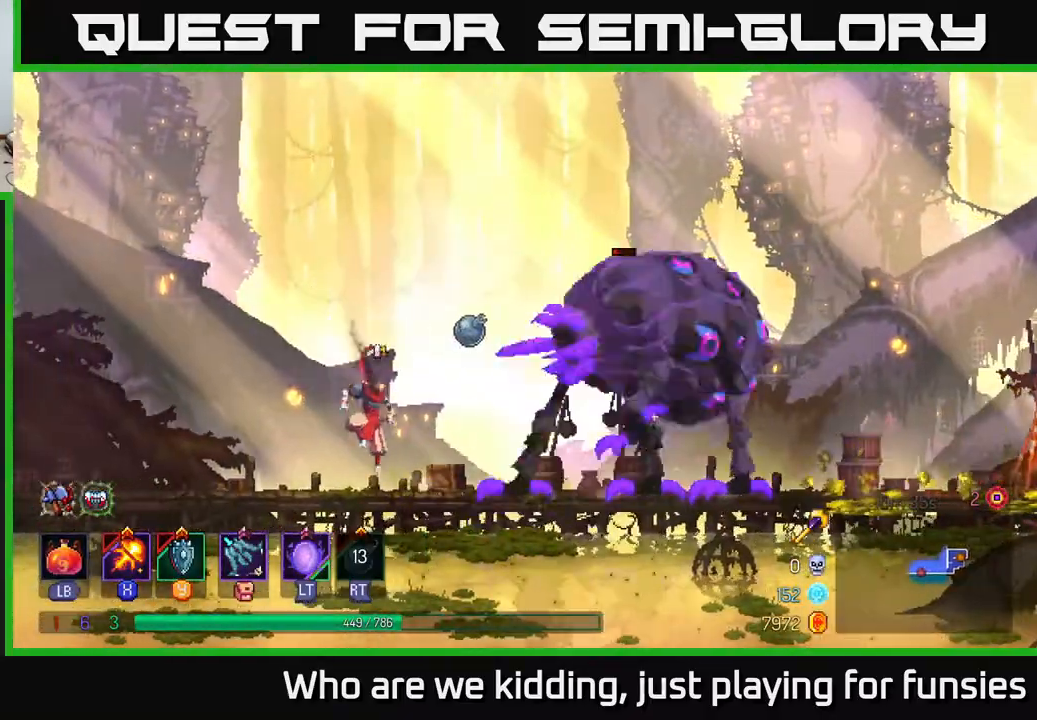
{"buttons": [], "left_stick": "center", "right_stick": "center", "events": [[33, "X", "down"], [83, "left_stick", "right"], [167, "left_stick", "center"], [367, "X", "up"]]}
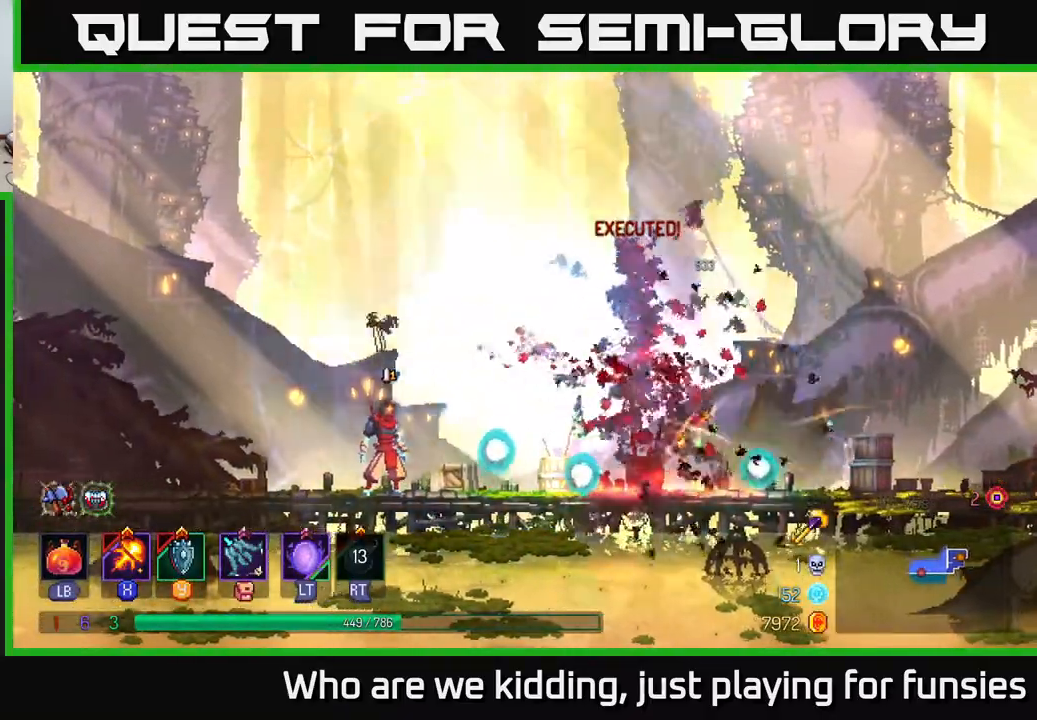
{"buttons": [], "left_stick": "right", "right_stick": "center", "events": [[183, "left_stick", "left"], [283, "left_stick", "right"]]}
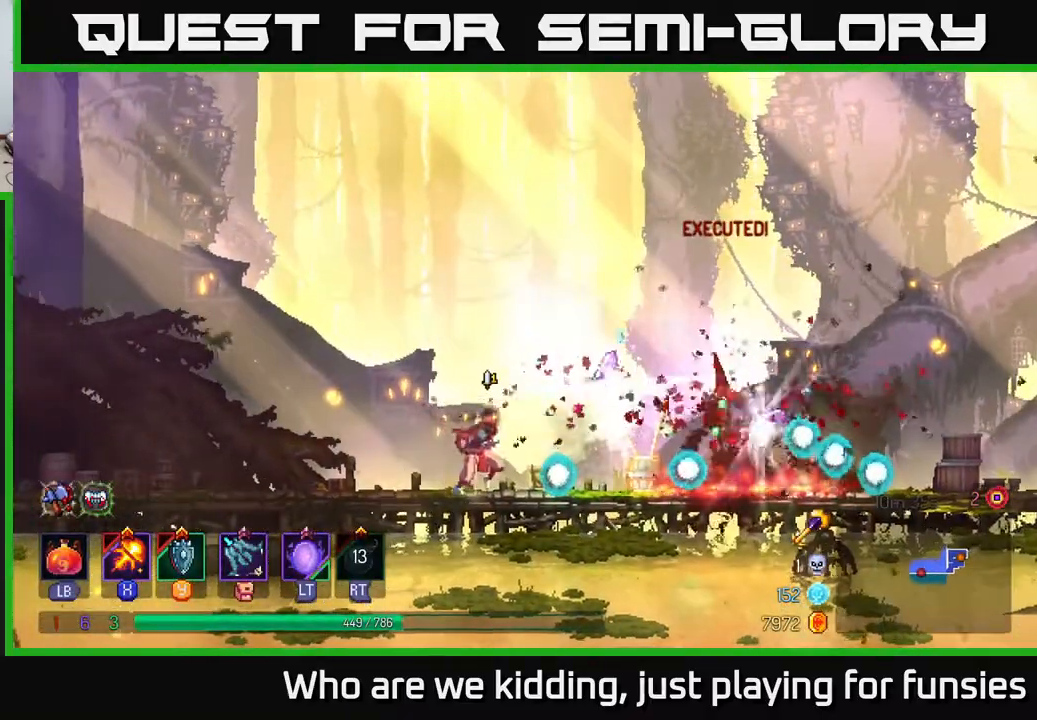
{"buttons": [], "left_stick": "right", "right_stick": "center", "events": [[133, "left_stick", "center"], [283, "left_stick", "right"]]}
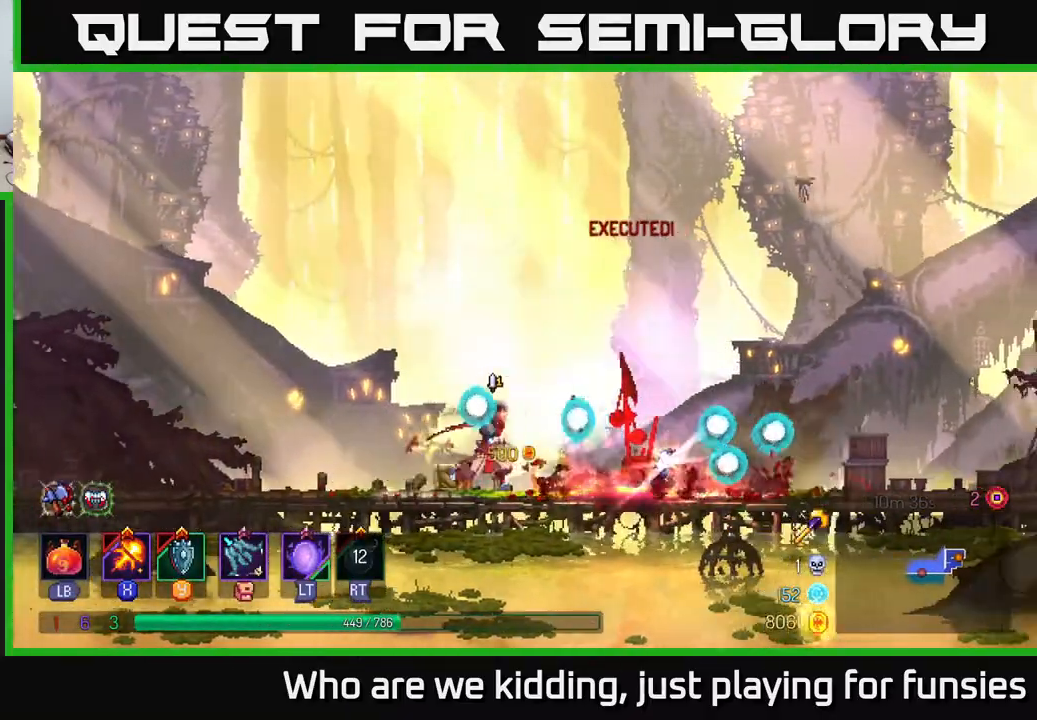
{"buttons": [], "left_stick": "right", "right_stick": "center", "events": []}
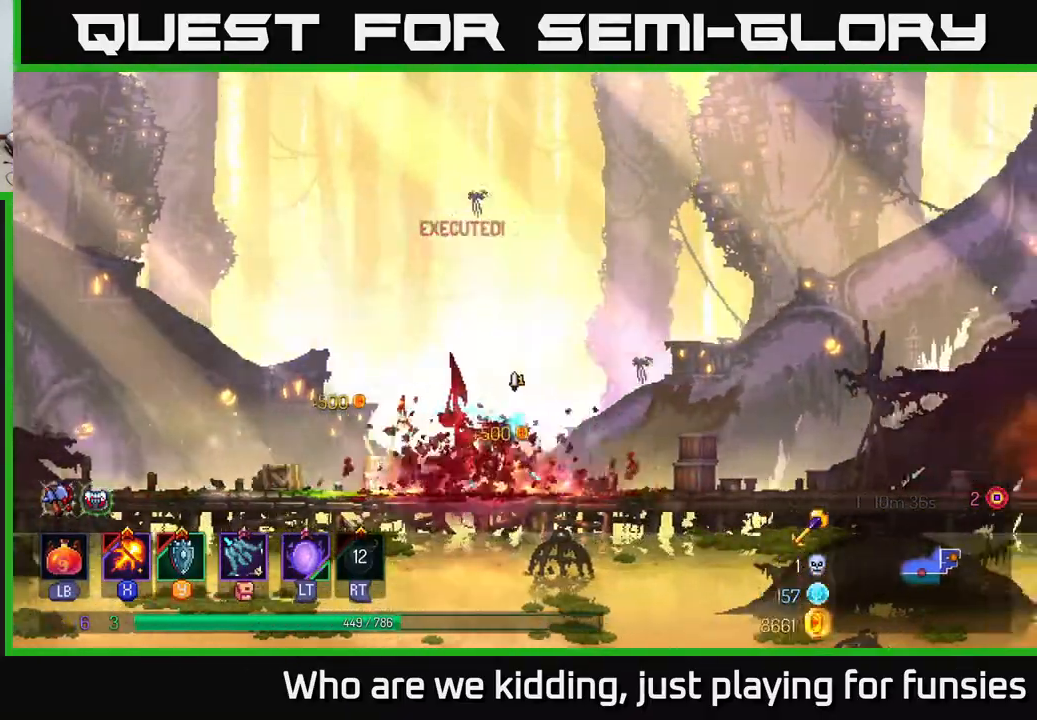
{"buttons": [], "left_stick": "left", "right_stick": "center", "events": [[350, "left_stick", "center"], [400, "left_stick", "left"]]}
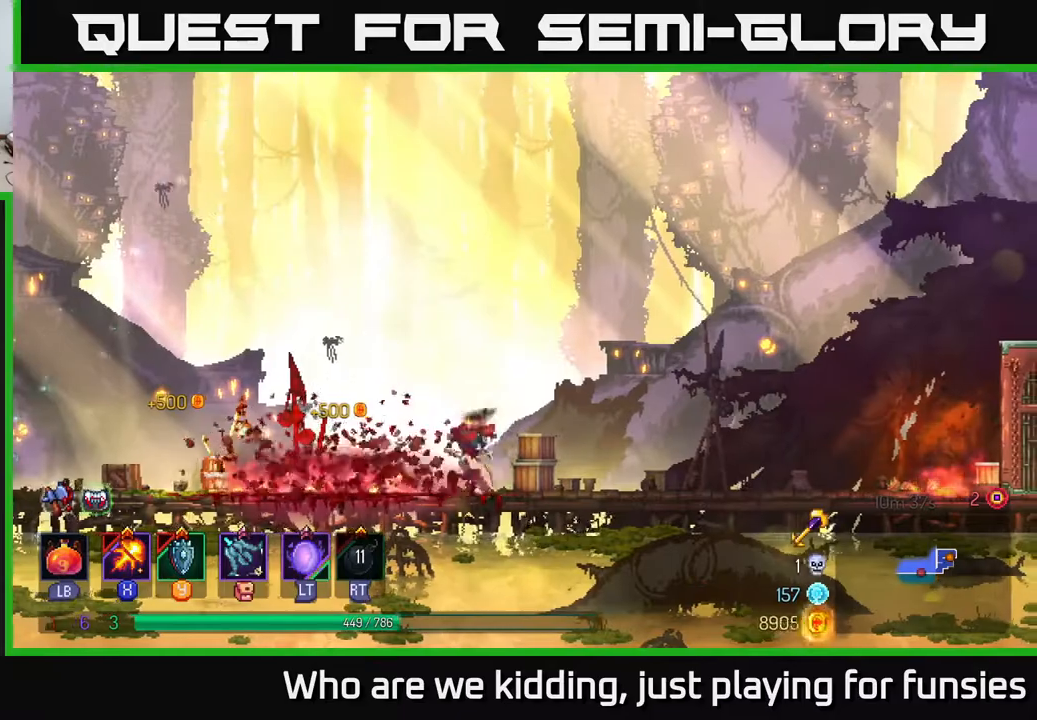
{"buttons": [], "left_stick": "left", "right_stick": "center", "events": []}
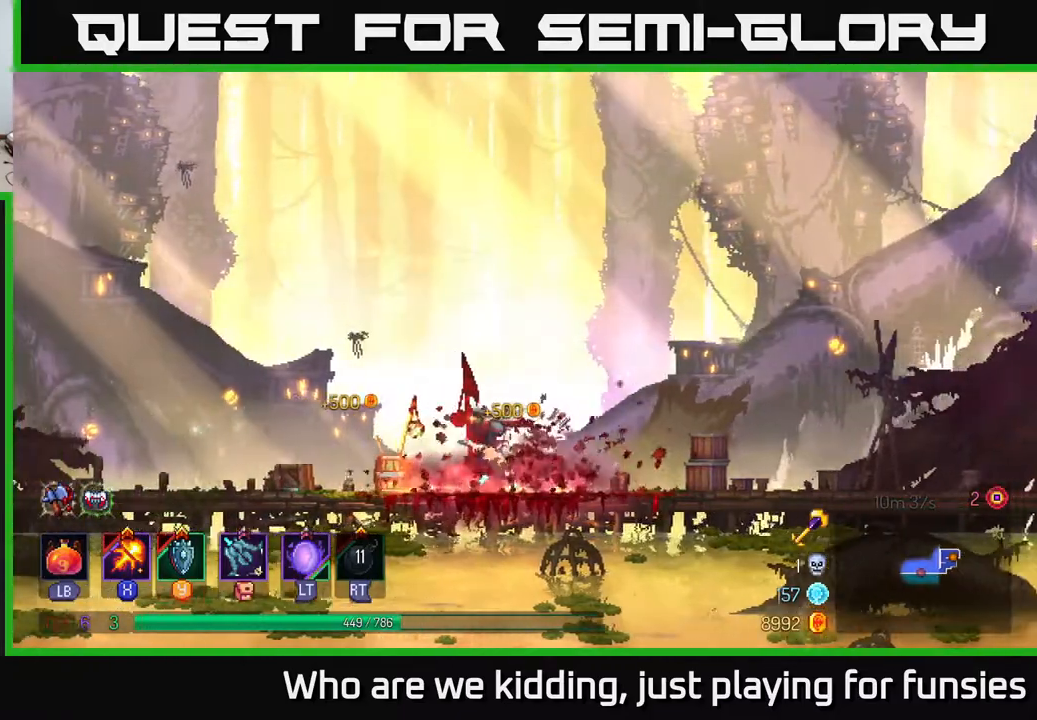
{"buttons": ["B"], "left_stick": "left", "right_stick": "center", "events": [[283, "B", "down"]]}
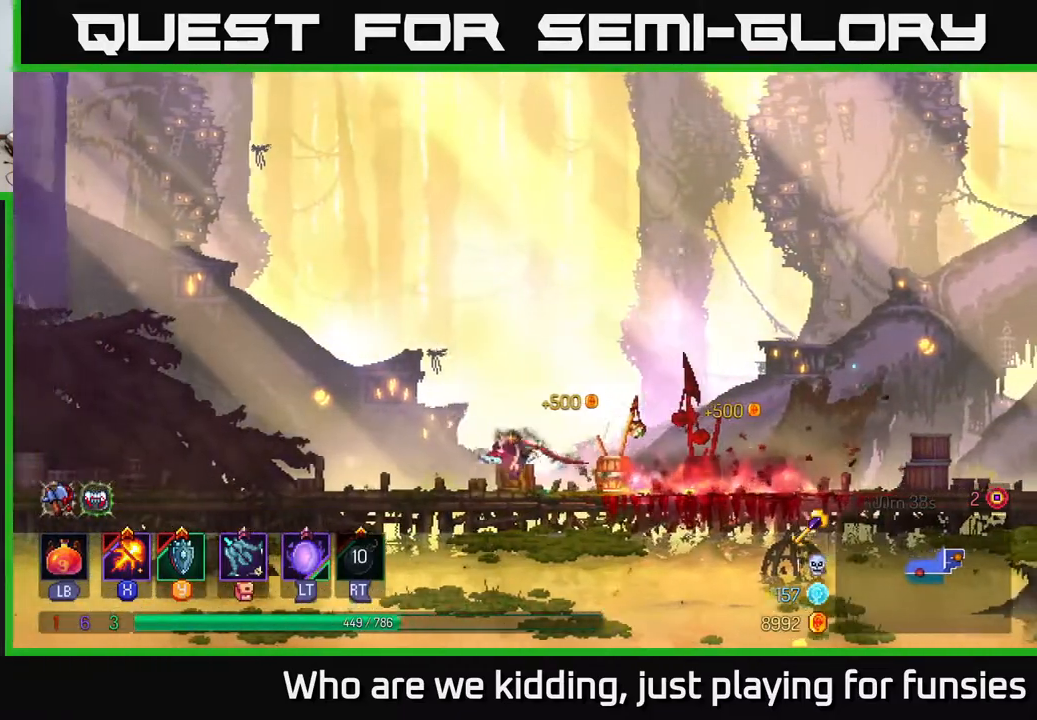
{"buttons": ["A"], "left_stick": "left", "right_stick": "center", "events": [[83, "B", "up"], [483, "A", "down"]]}
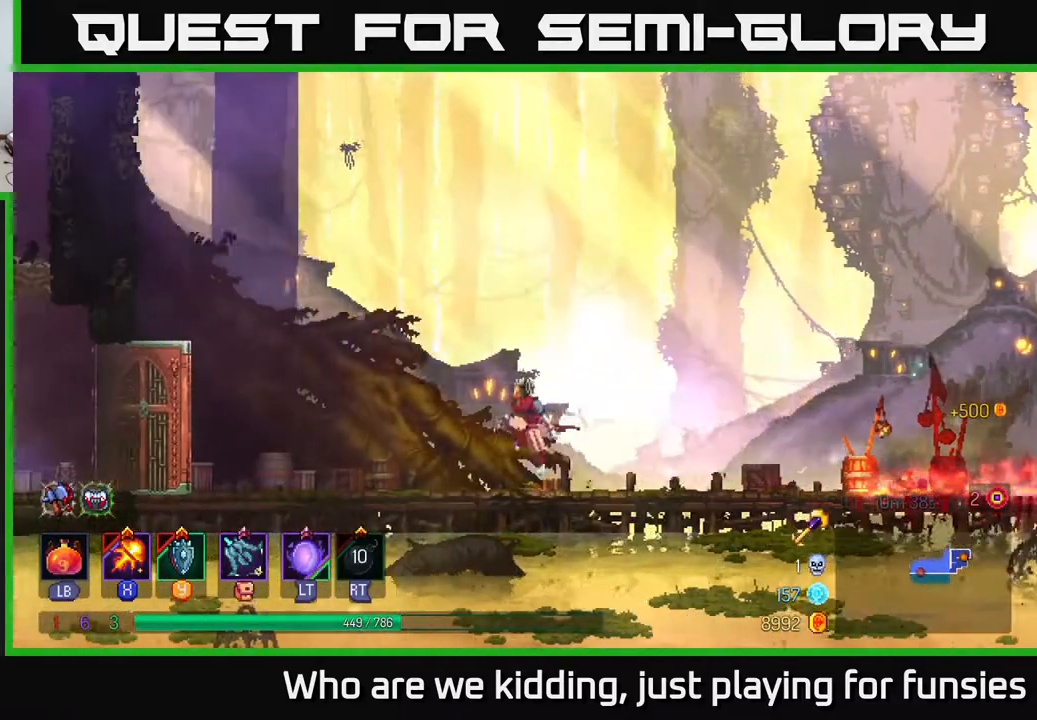
{"buttons": [], "left_stick": "left", "right_stick": "center", "events": [[167, "A", "up"]]}
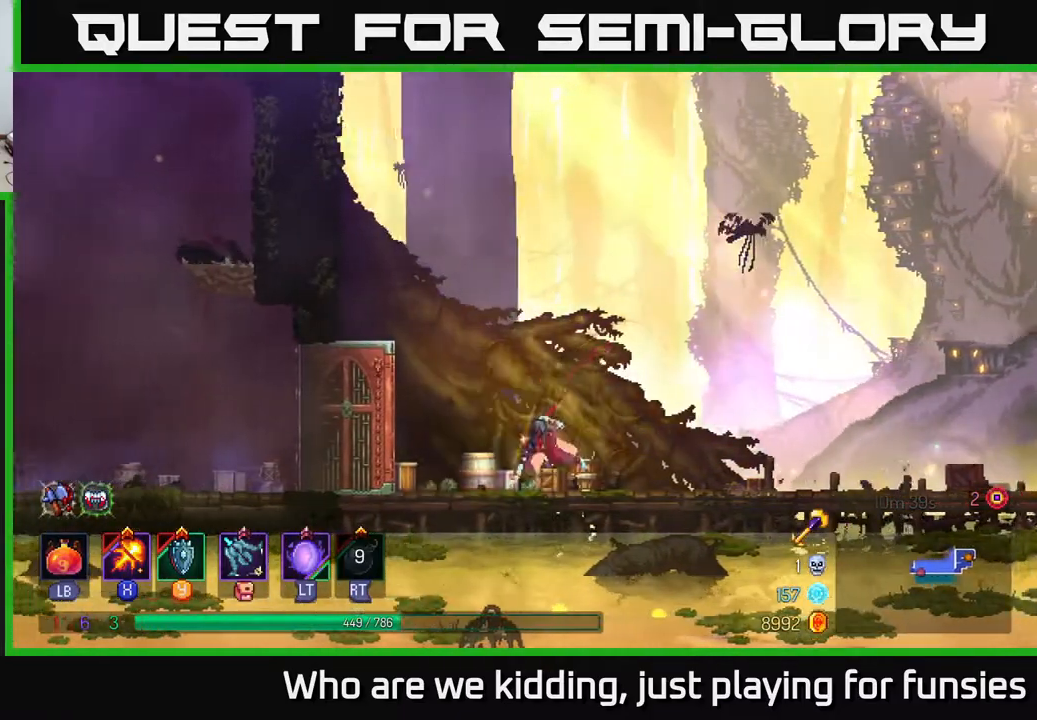
{"buttons": [], "left_stick": "left", "right_stick": "center", "events": [[17, "B", "down"], [217, "B", "up"]]}
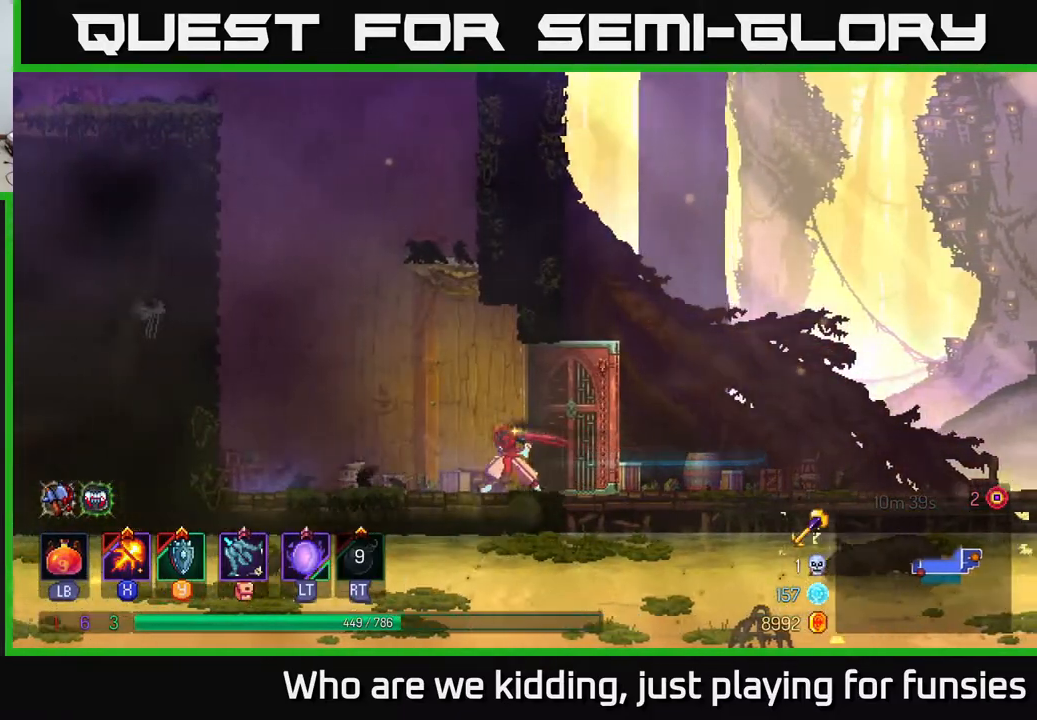
{"buttons": [], "left_stick": "right", "right_stick": "center", "events": [[67, "A", "down"], [183, "A", "up"], [267, "A", "down"], [267, "left_stick", "right"], [467, "A", "up"]]}
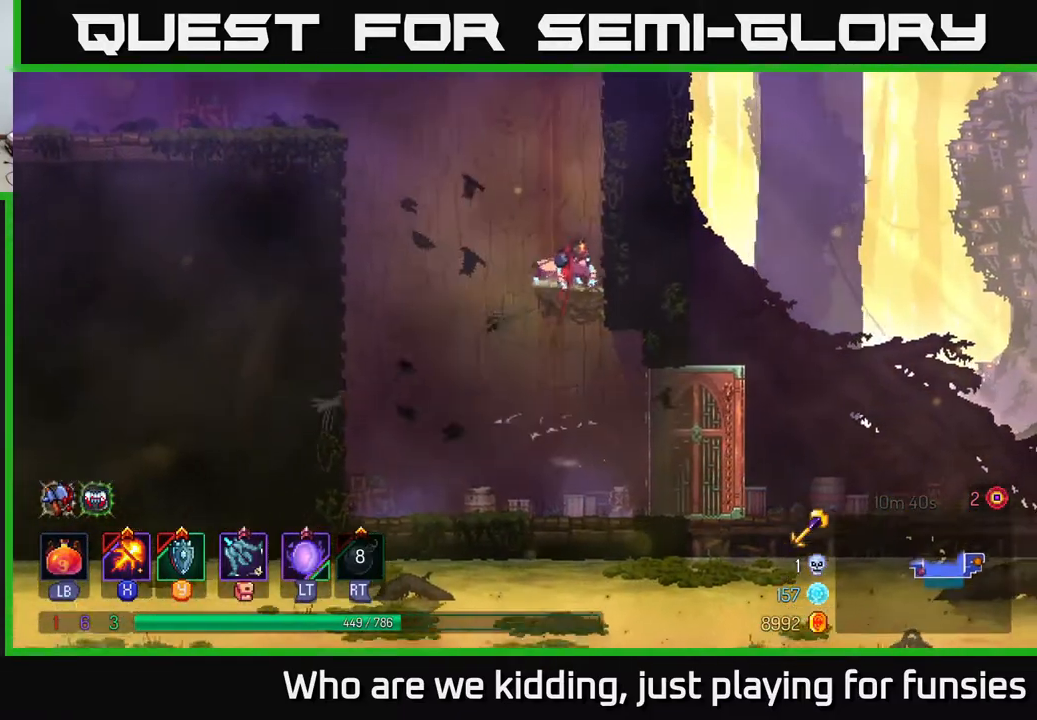
{"buttons": [], "left_stick": "left", "right_stick": "center", "events": [[50, "left_stick", "center"], [150, "left_stick", "left"], [317, "A", "down"], [483, "A", "up"]]}
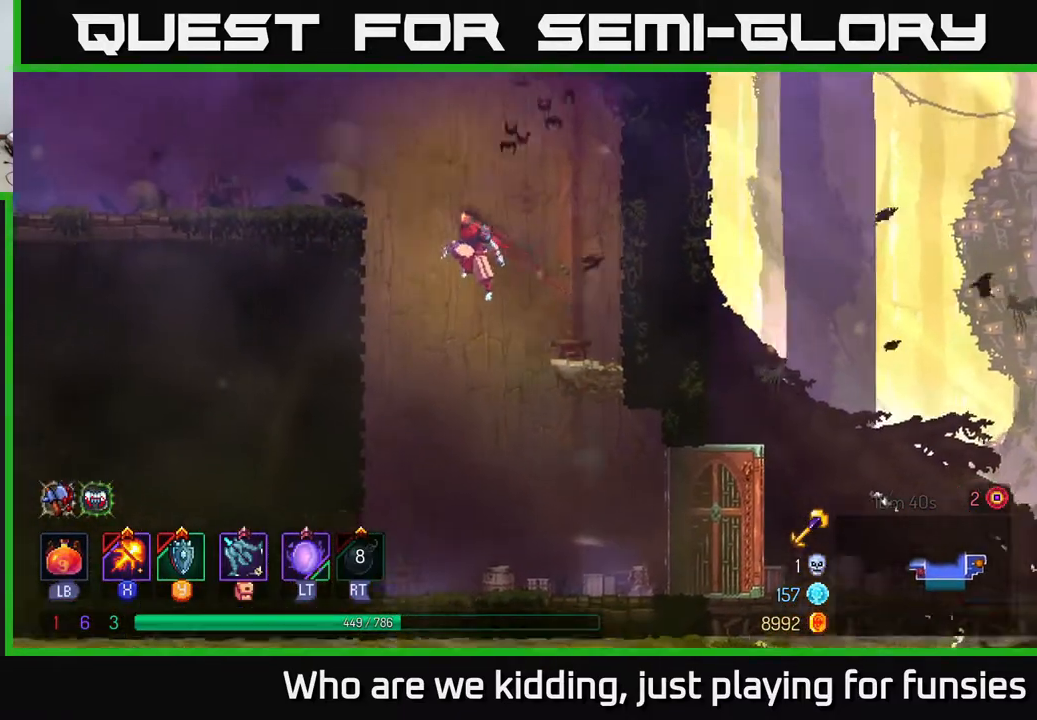
{"buttons": [], "left_stick": "left", "right_stick": "center", "events": [[83, "A", "down"], [300, "A", "up"], [350, "B", "down"], [483, "B", "up"]]}
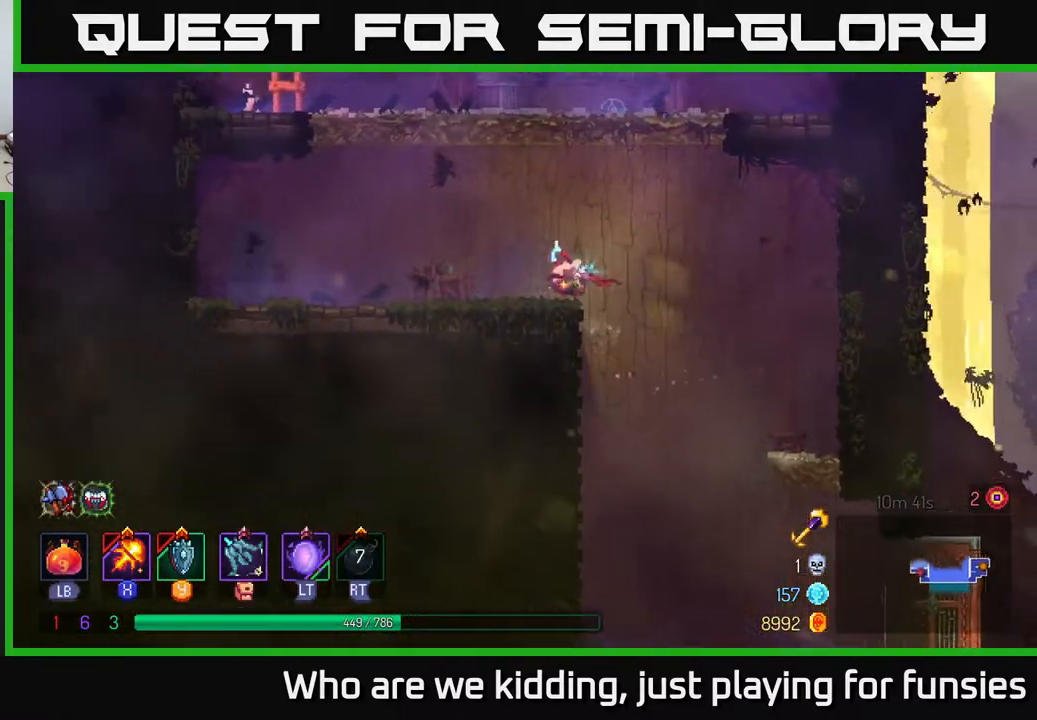
{"buttons": ["A"], "left_stick": "left", "right_stick": "center", "events": [[200, "A", "down"], [317, "left_stick", "center"], [333, "A", "up"], [383, "A", "down"], [417, "left_stick", "left"]]}
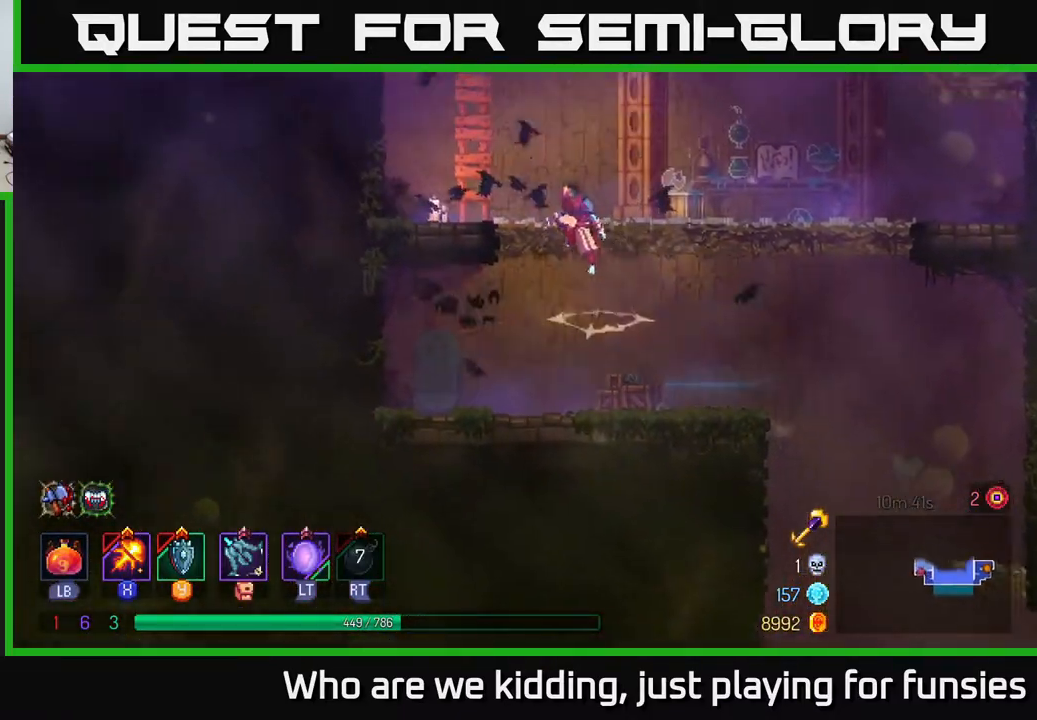
{"buttons": [], "left_stick": "up", "right_stick": "center", "events": [[50, "A", "up"], [350, "A", "down"], [350, "left_stick", "up"], [500, "A", "up"]]}